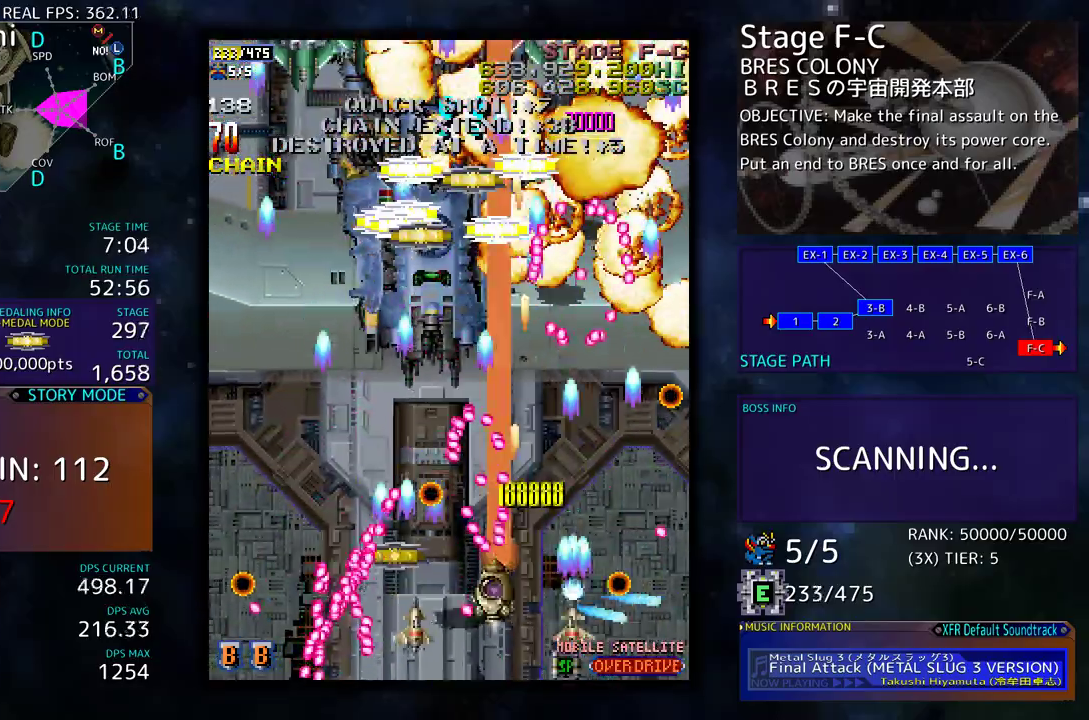
Gameplay with a controller; each line is a JSON object with the inputs held at the frame after it. "events" lists button and stick changes between this image and that frame as [ms after this image, input, new state], when the widget could be followed in between. Not read: L3 R3 other_buttons.
{"buttons": ["DPAD_LEFT"], "events": [[50, "DPAD_DOWN", "up"], [217, "DPAD_UP", "down"], [233, "DPAD_UP", "up"], [300, "DPAD_LEFT", "up"], [500, "DPAD_LEFT", "down"]]}
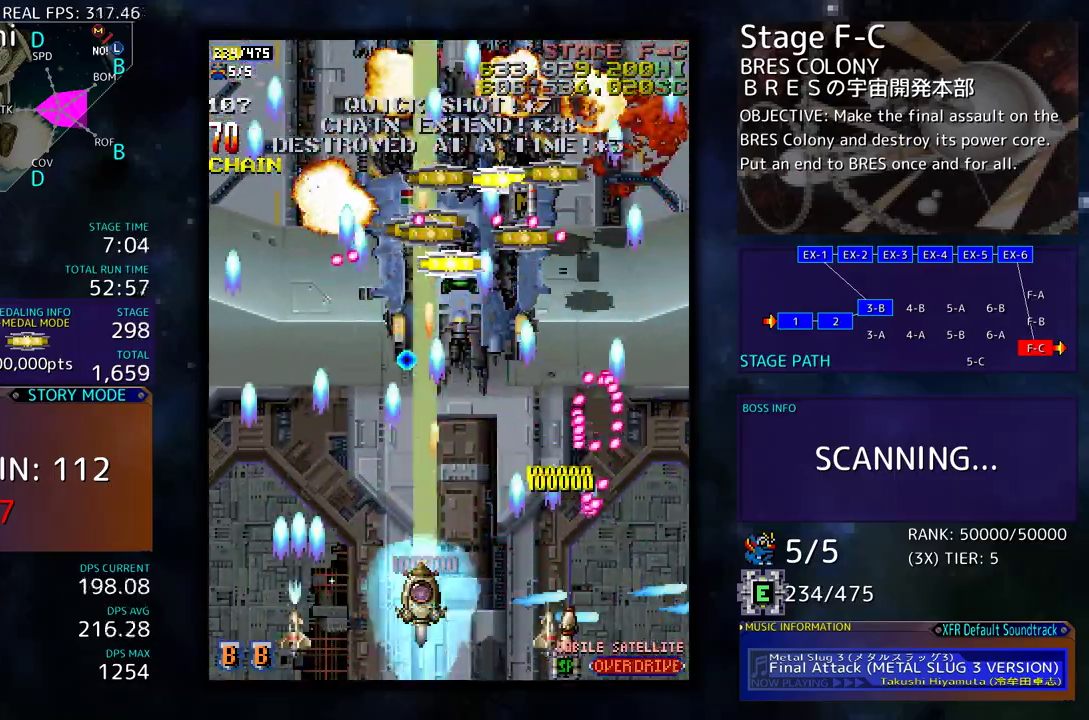
{"buttons": ["DPAD_LEFT"]}
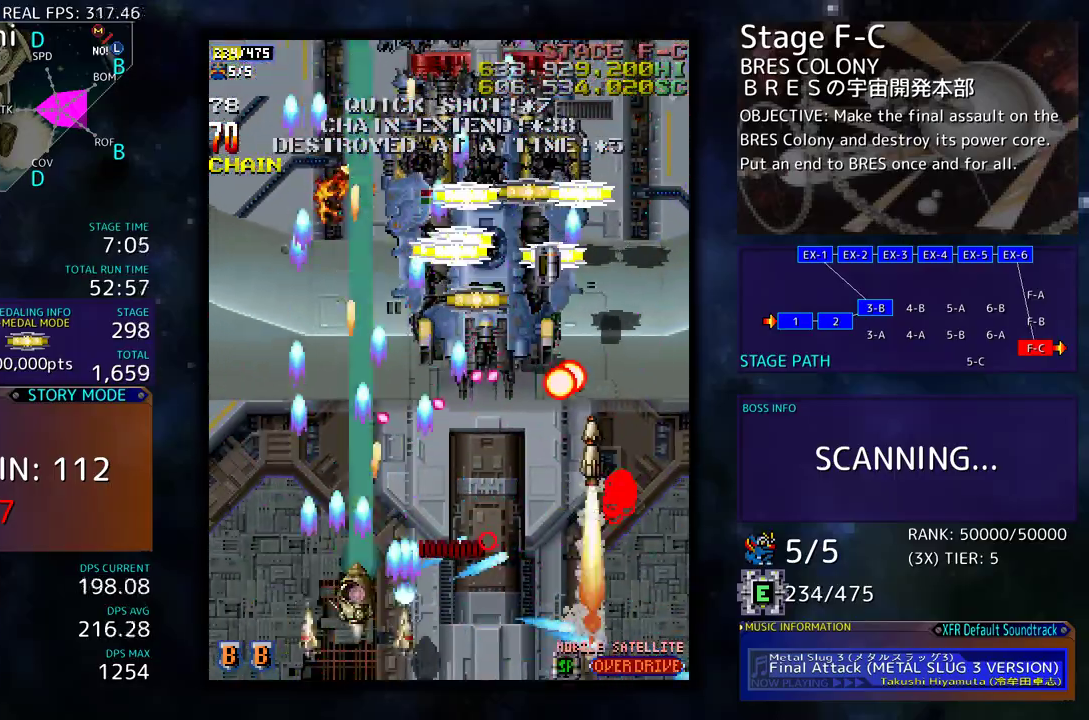
{"buttons": ["DPAD_UP"], "events": [[333, "DPAD_UP", "down"], [467, "DPAD_LEFT", "up"]]}
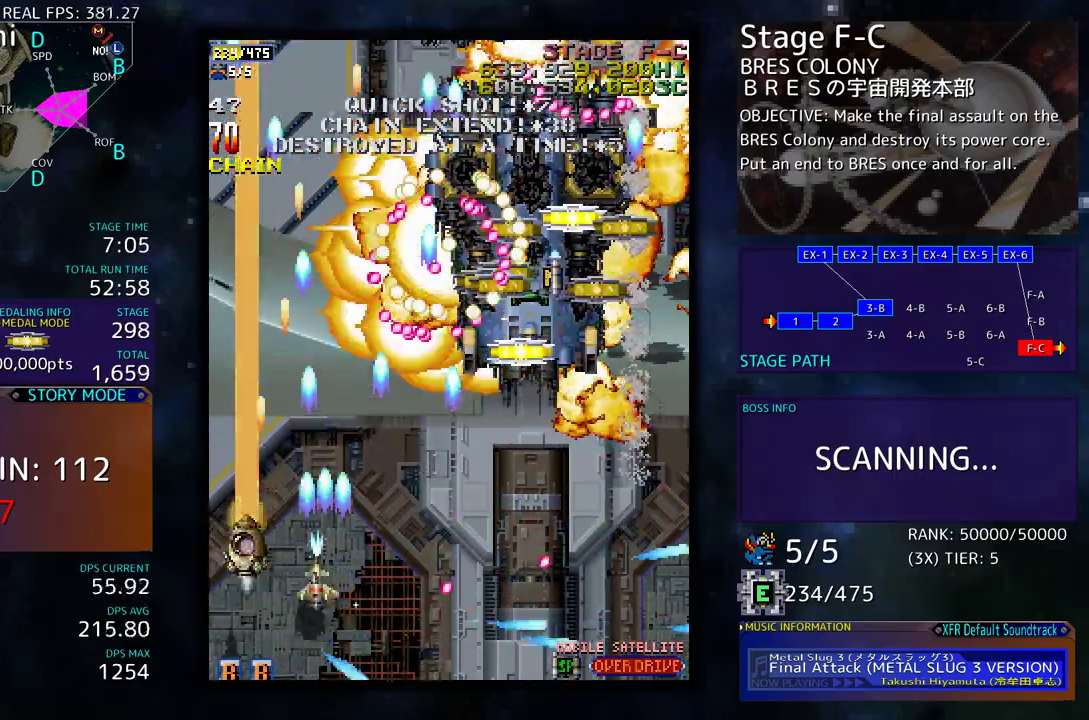
{"buttons": ["DPAD_DOWN", "DPAD_RIGHT"], "events": [[17, "DPAD_RIGHT", "down"], [17, "DPAD_UP", "up"], [33, "DPAD_DOWN", "down"], [117, "DPAD_RIGHT", "up"], [133, "DPAD_DOWN", "up"], [217, "DPAD_DOWN", "down"], [217, "DPAD_RIGHT", "down"], [300, "DPAD_RIGHT", "up"], [317, "DPAD_DOWN", "up"], [400, "DPAD_DOWN", "down"], [400, "DPAD_RIGHT", "down"]]}
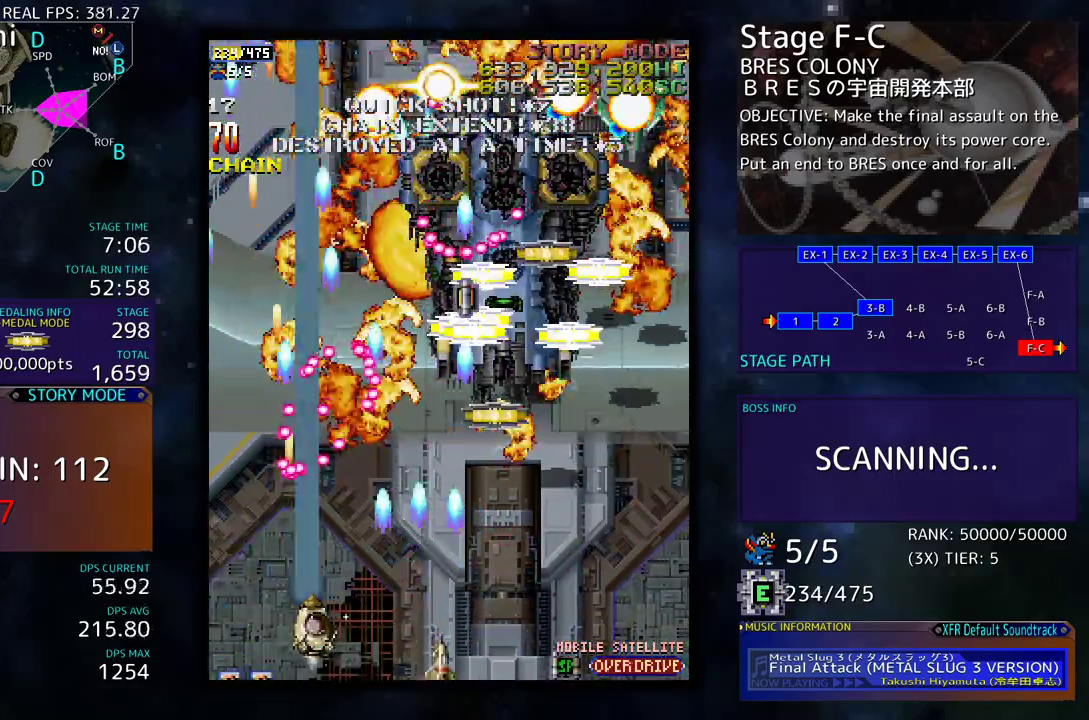
{"buttons": [], "events": [[17, "DPAD_DOWN", "up"], [17, "DPAD_RIGHT", "up"], [150, "DPAD_RIGHT", "down"], [183, "DPAD_RIGHT", "up"], [267, "DPAD_RIGHT", "down"], [317, "DPAD_DOWN", "down"], [350, "DPAD_RIGHT", "up"], [367, "DPAD_DOWN", "up"], [433, "DPAD_RIGHT", "down"], [500, "DPAD_RIGHT", "up"]]}
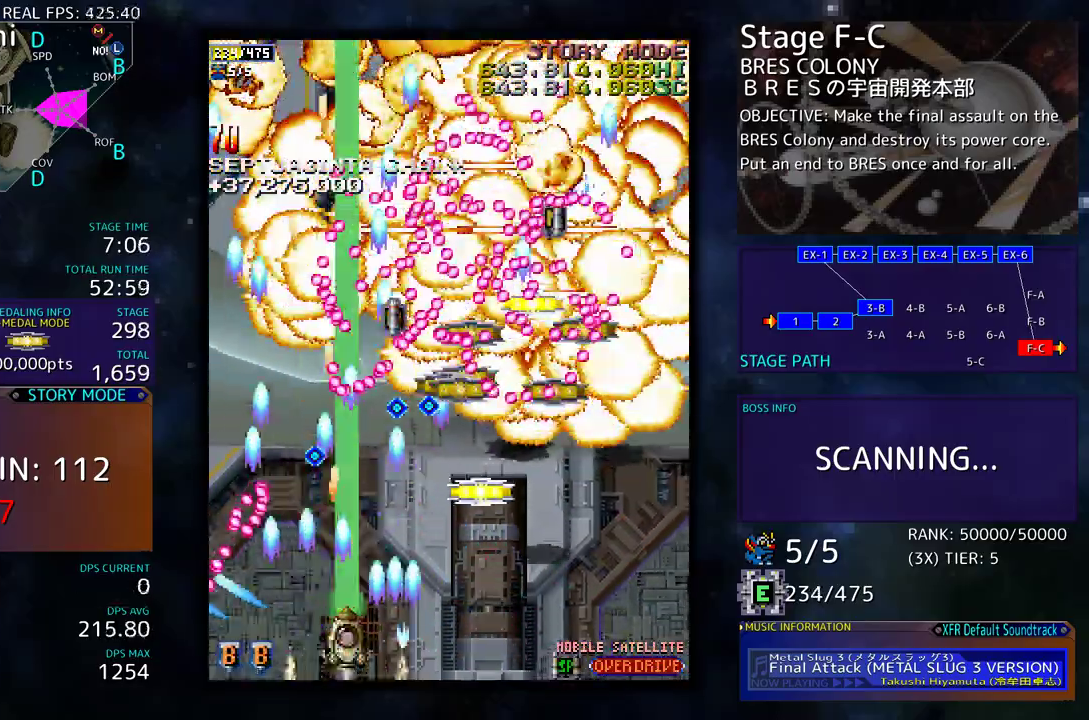
{"buttons": ["DPAD_RIGHT"], "events": [[83, "DPAD_RIGHT", "down"], [167, "DPAD_RIGHT", "up"], [233, "DPAD_RIGHT", "down"], [317, "DPAD_RIGHT", "up"], [400, "DPAD_RIGHT", "down"]]}
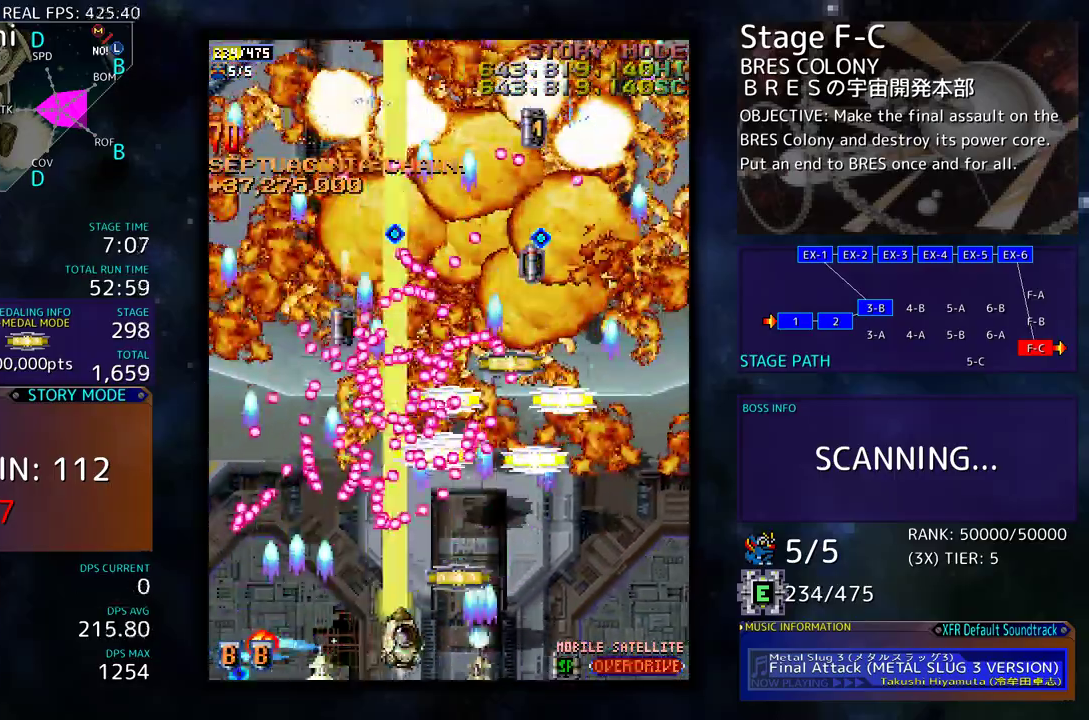
{"buttons": ["DPAD_UP"], "events": [[183, "DPAD_RIGHT", "up"], [267, "DPAD_RIGHT", "down"], [267, "DPAD_UP", "down"], [383, "DPAD_RIGHT", "up"], [400, "DPAD_UP", "up"], [467, "DPAD_UP", "down"]]}
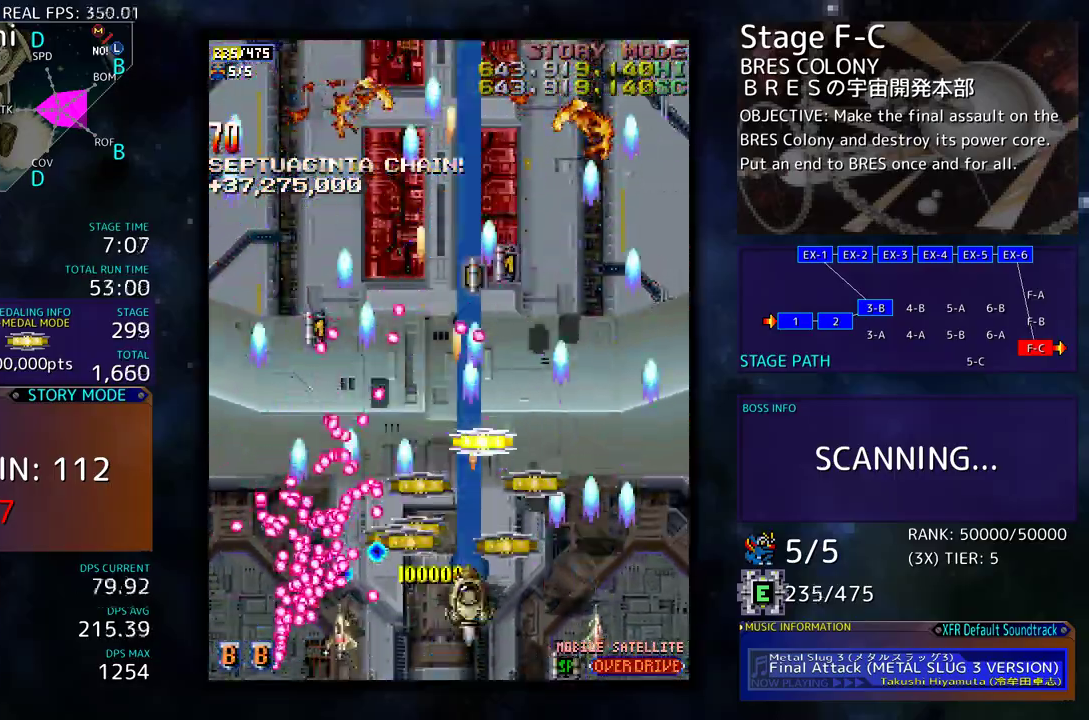
{"buttons": ["DPAD_DOWN", "DPAD_RIGHT"]}
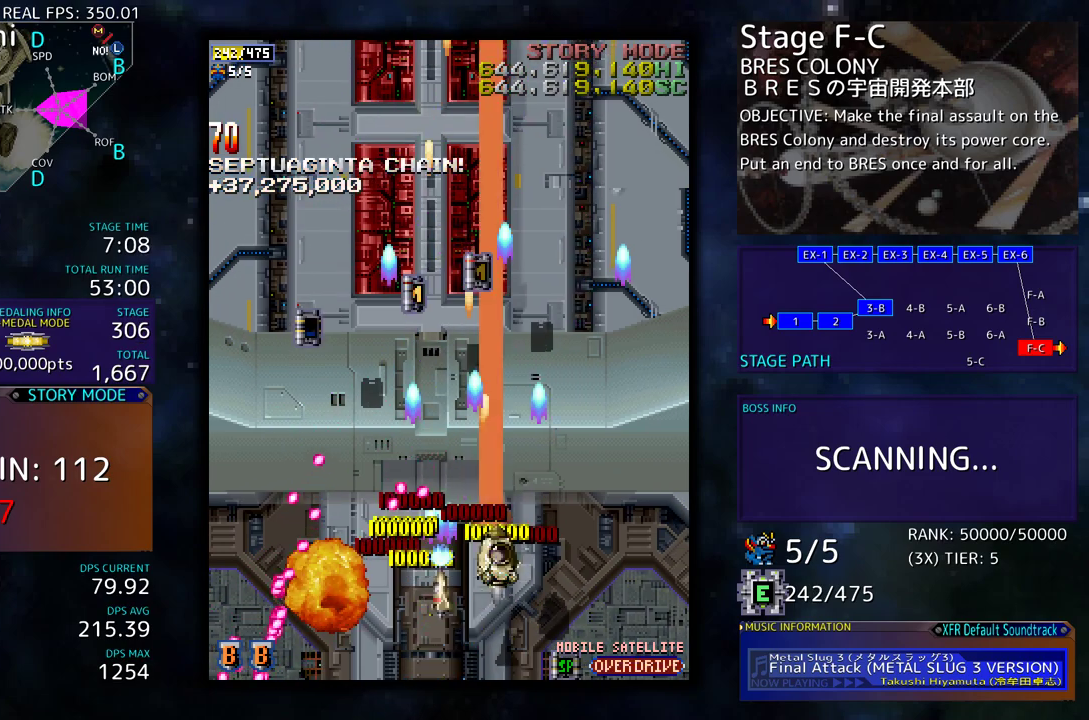
{"buttons": ["DPAD_UP", "DPAD_LEFT"], "events": [[317, "DPAD_DOWN", "up"], [417, "DPAD_RIGHT", "up"], [450, "DPAD_UP", "down"], [483, "DPAD_LEFT", "down"]]}
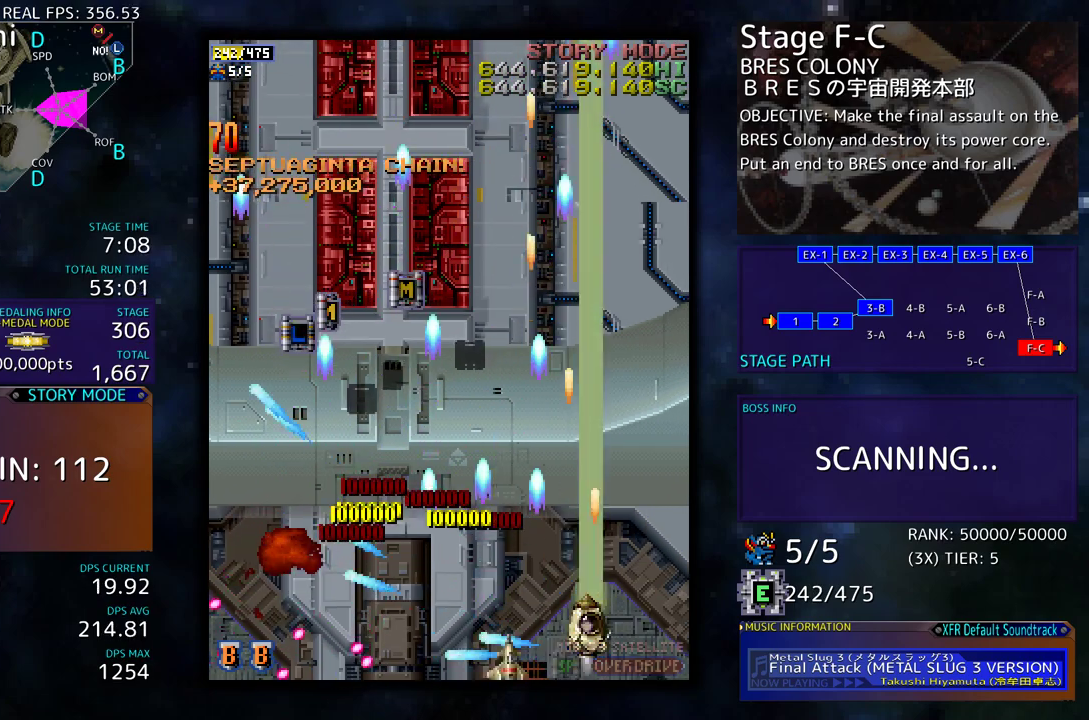
{"buttons": ["DPAD_LEFT"], "events": [[467, "DPAD_UP", "up"]]}
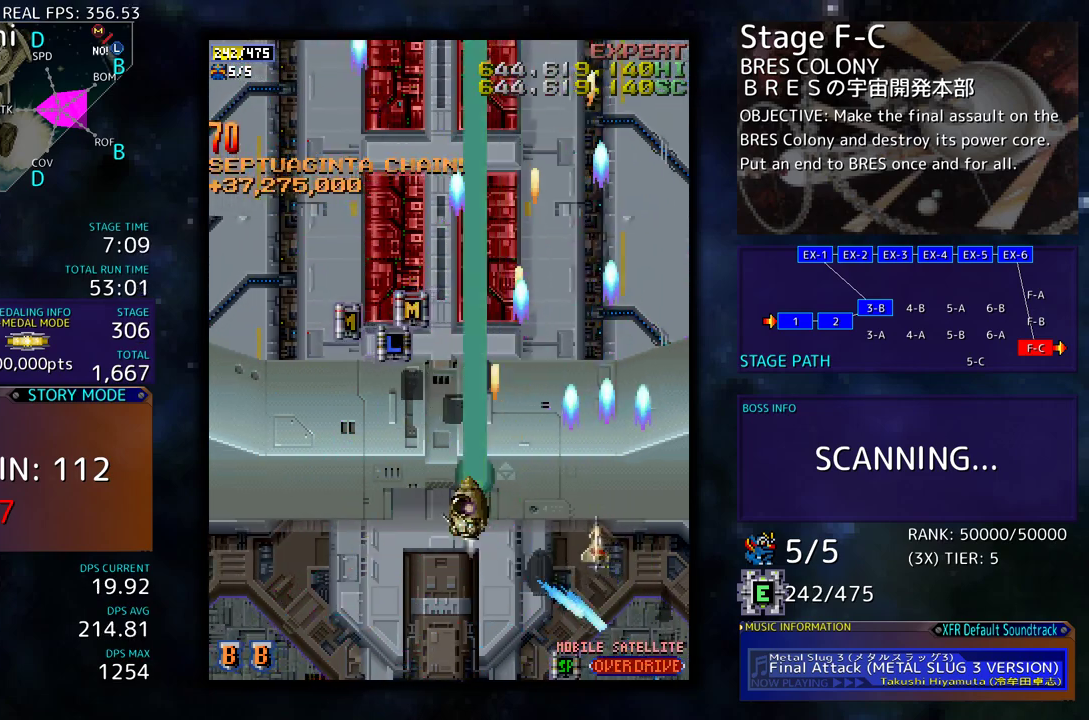
{"buttons": [], "events": [[33, "DPAD_LEFT", "up"]]}
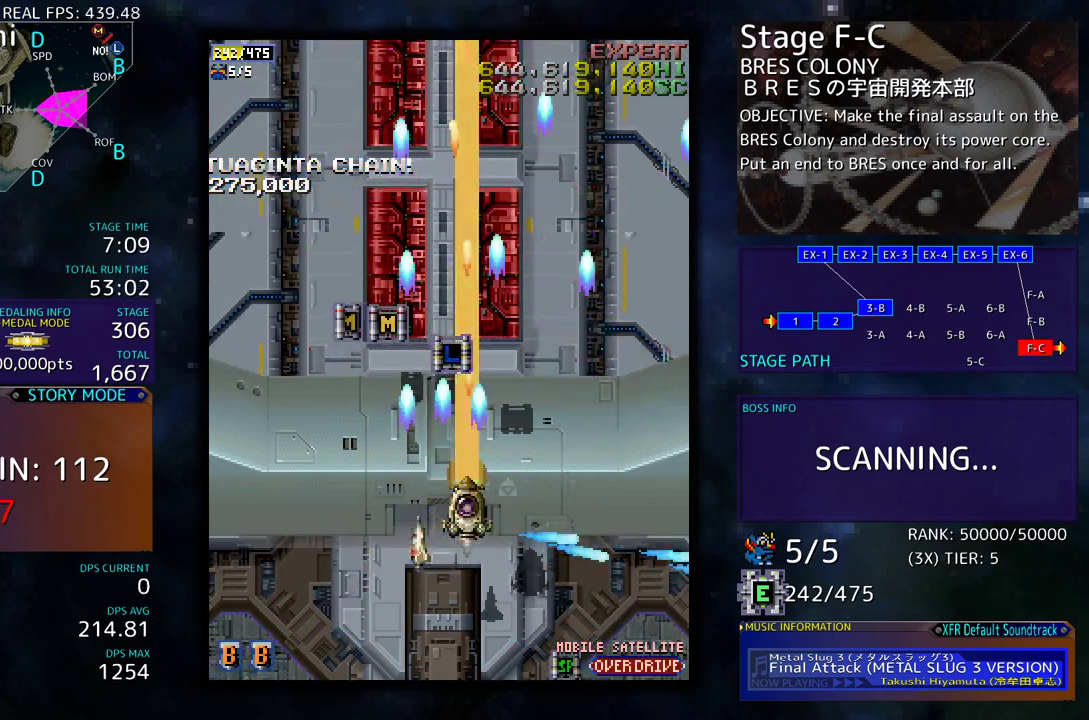
{"buttons": [], "events": []}
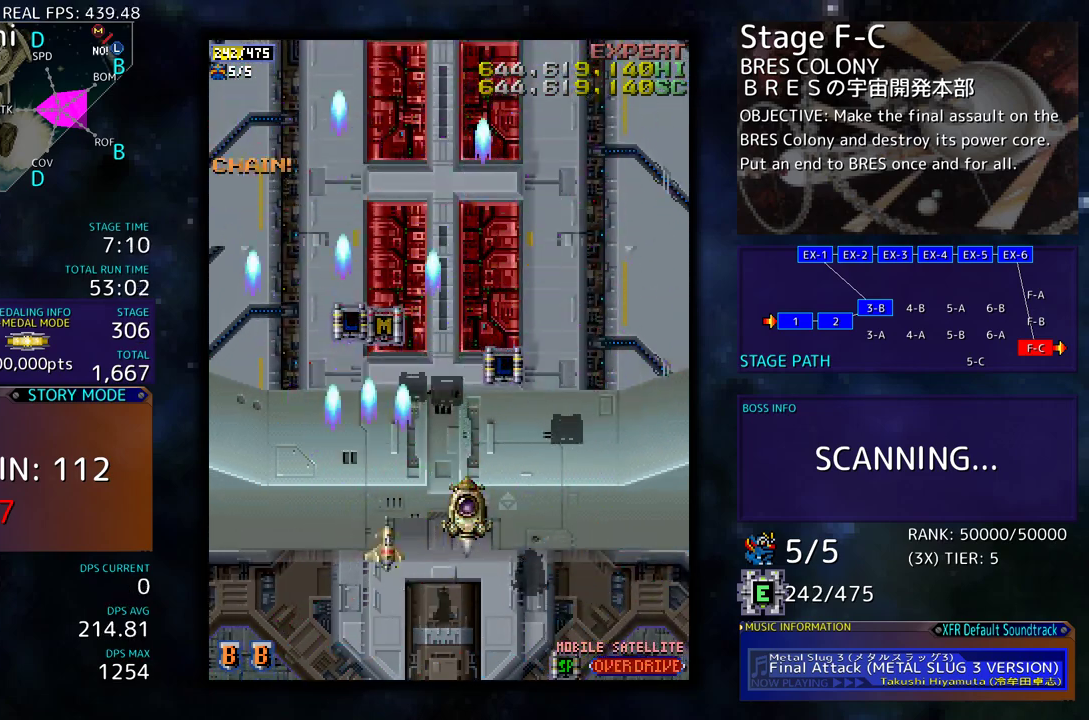
{"buttons": ["DPAD_UP", "DPAD_LEFT"], "events": [[100, "DPAD_LEFT", "down"], [367, "DPAD_UP", "down"]]}
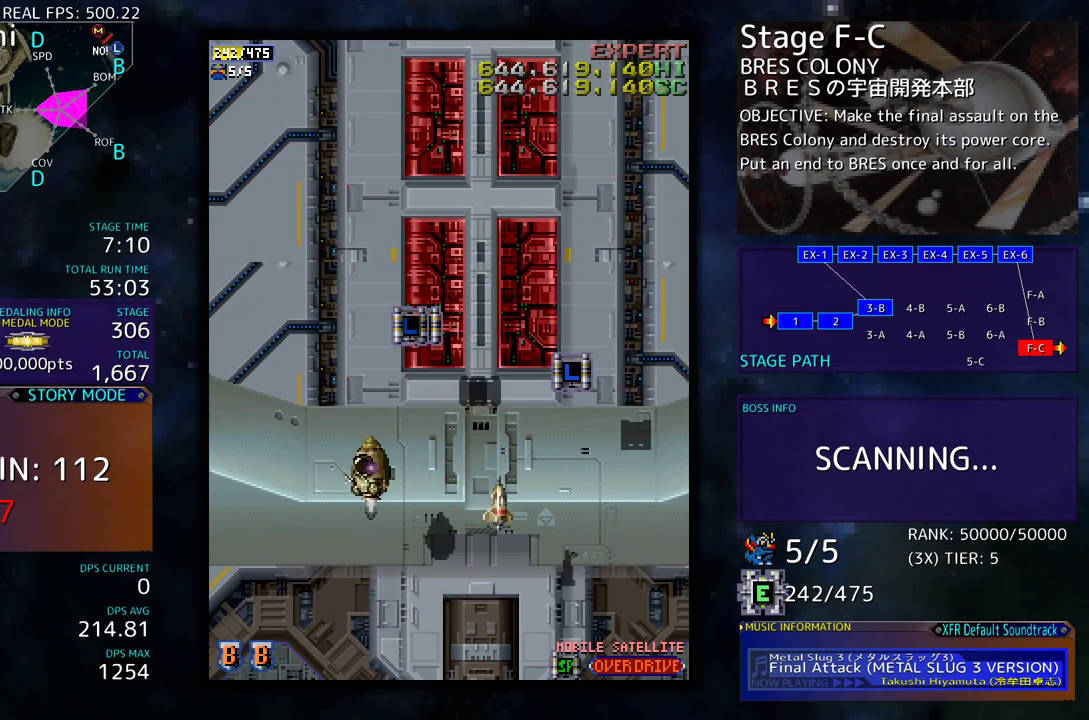
{"buttons": ["DPAD_RIGHT"], "events": [[100, "DPAD_LEFT", "up"], [300, "DPAD_RIGHT", "down"], [417, "DPAD_RIGHT", "up"], [467, "DPAD_UP", "up"], [483, "DPAD_RIGHT", "down"]]}
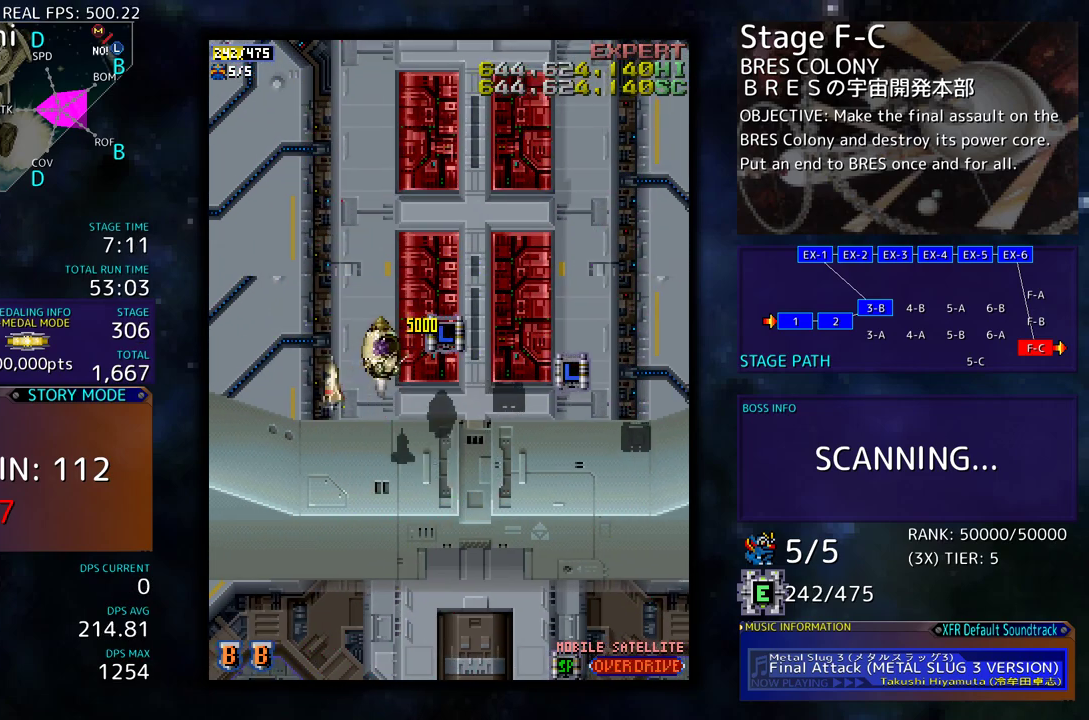
{"buttons": ["DPAD_DOWN", "DPAD_LEFT"], "events": [[17, "DPAD_DOWN", "down"], [100, "DPAD_DOWN", "up"], [300, "DPAD_UP", "down"], [317, "DPAD_RIGHT", "up"], [333, "DPAD_LEFT", "down"], [367, "DPAD_UP", "up"], [450, "DPAD_DOWN", "down"]]}
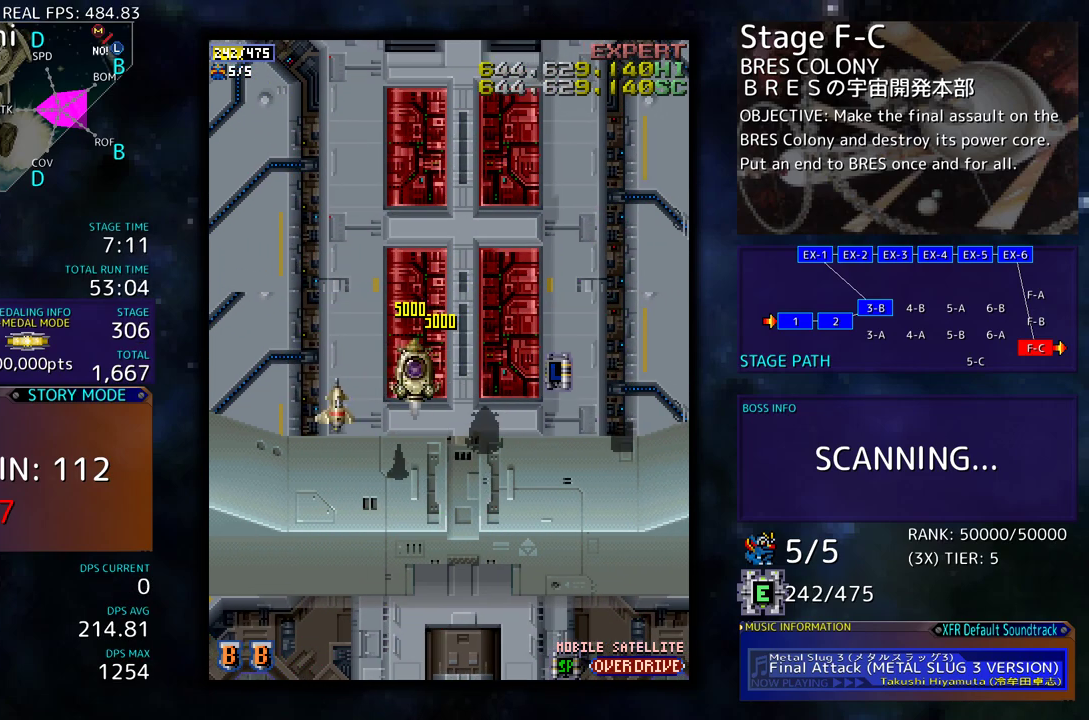
{"buttons": [], "events": [[233, "DPAD_LEFT", "up"], [300, "DPAD_DOWN", "up"]]}
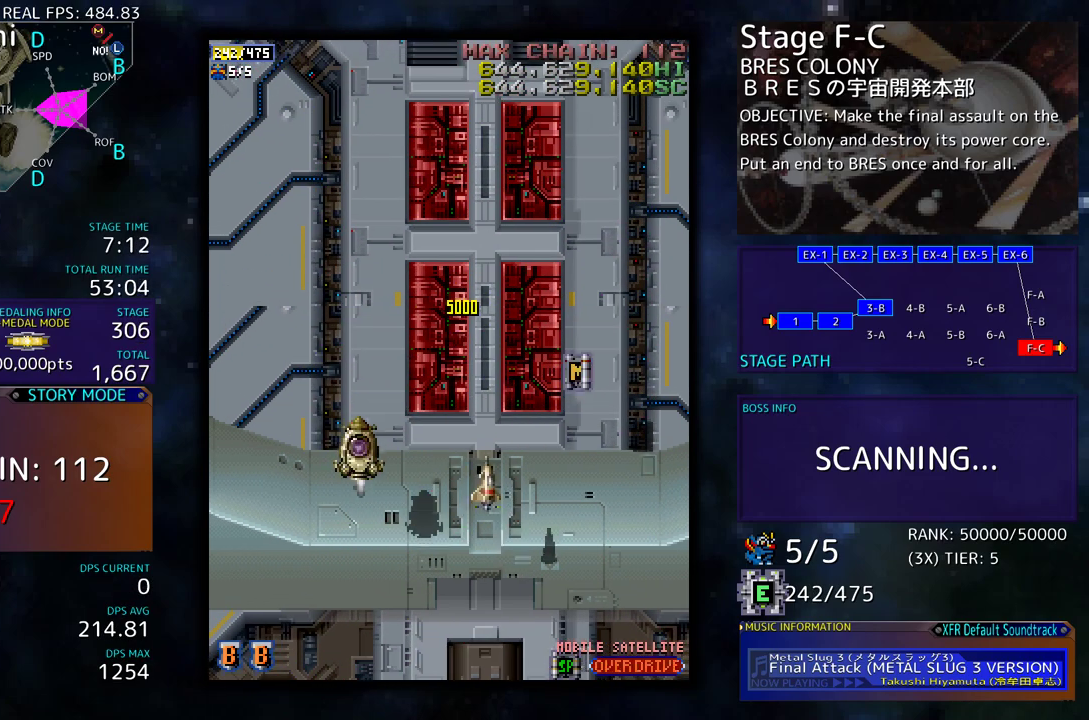
{"buttons": [], "events": []}
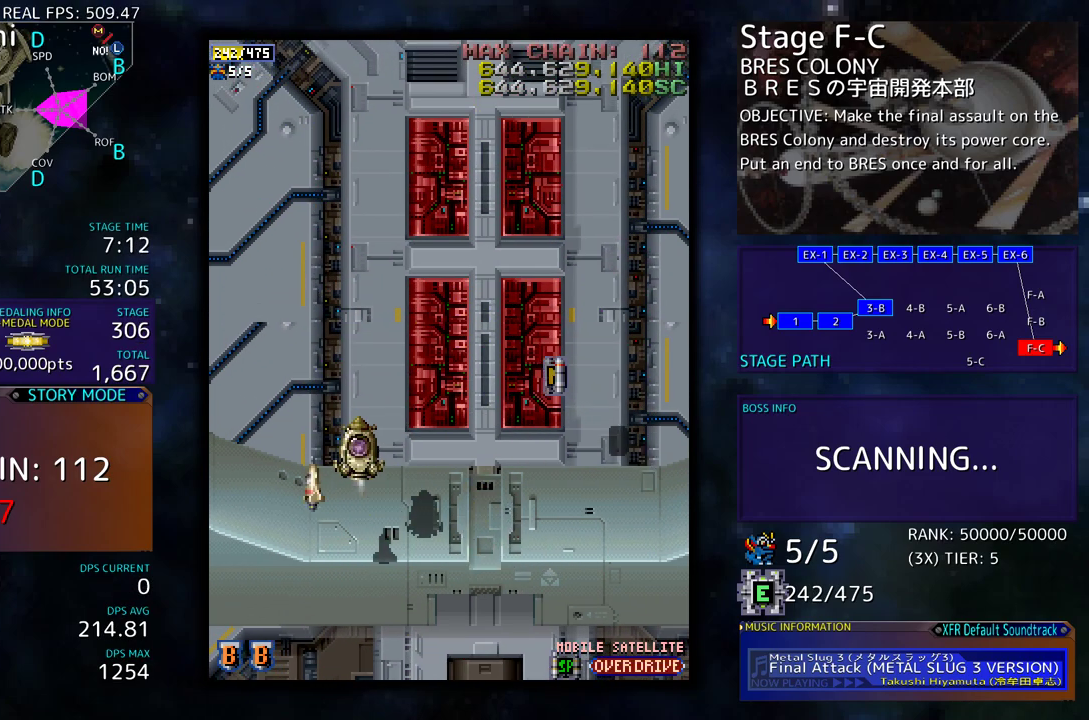
{"buttons": [], "events": []}
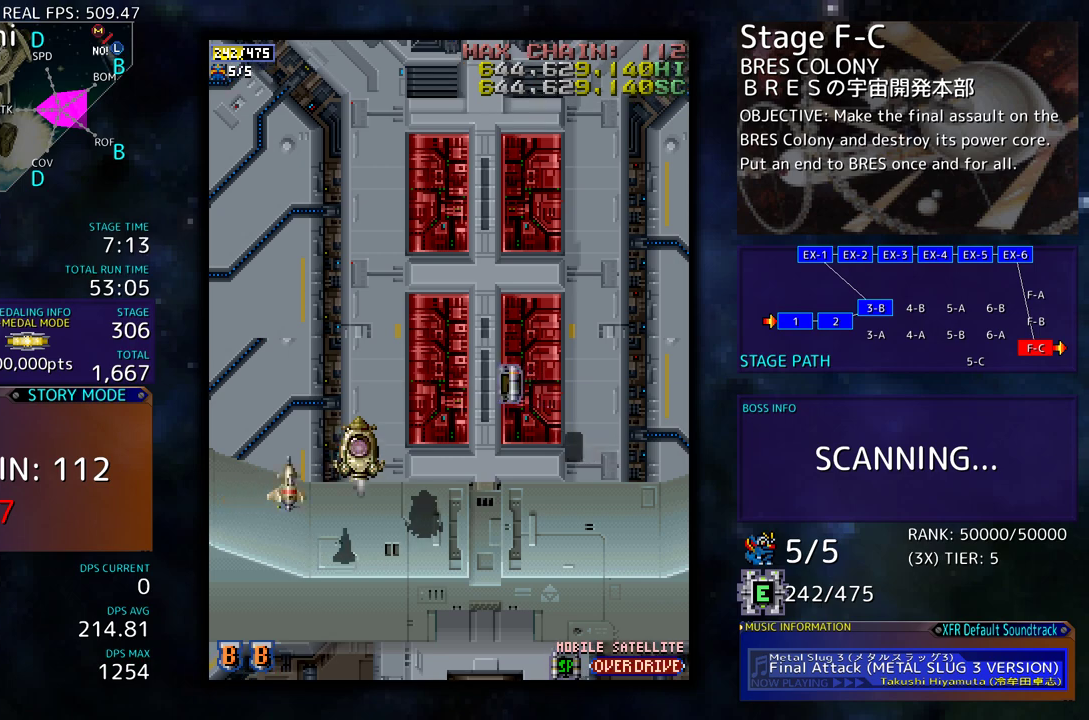
{"buttons": ["DPAD_DOWN"], "events": [[267, "DPAD_DOWN", "down"]]}
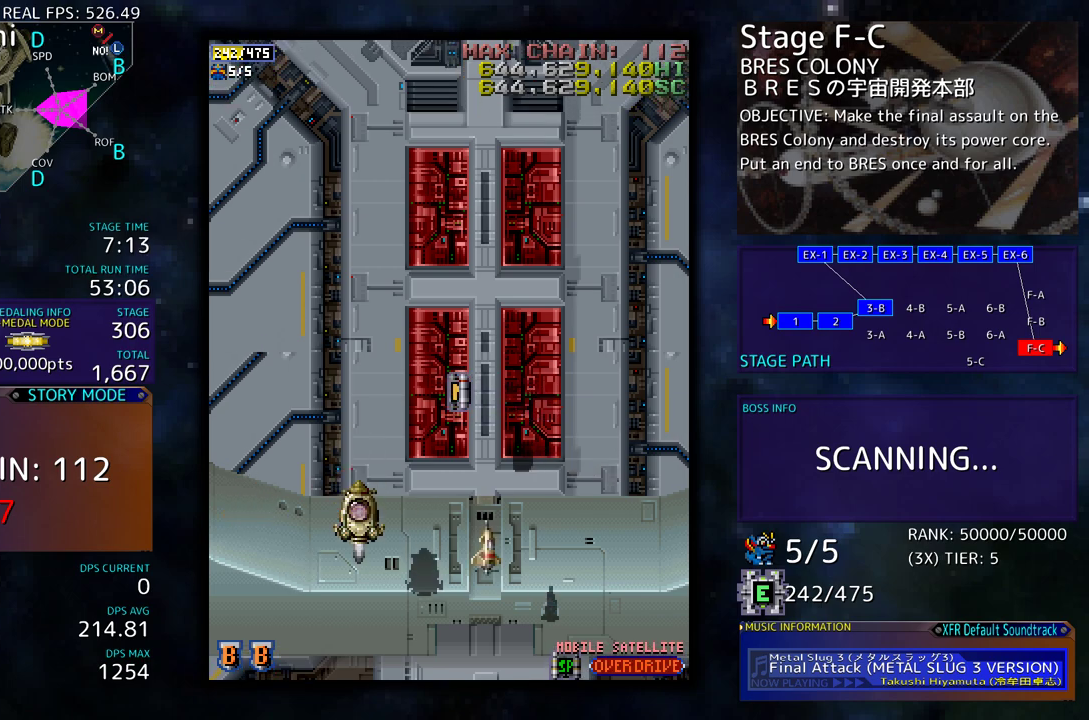
{"buttons": [], "events": [[150, "DPAD_DOWN", "up"]]}
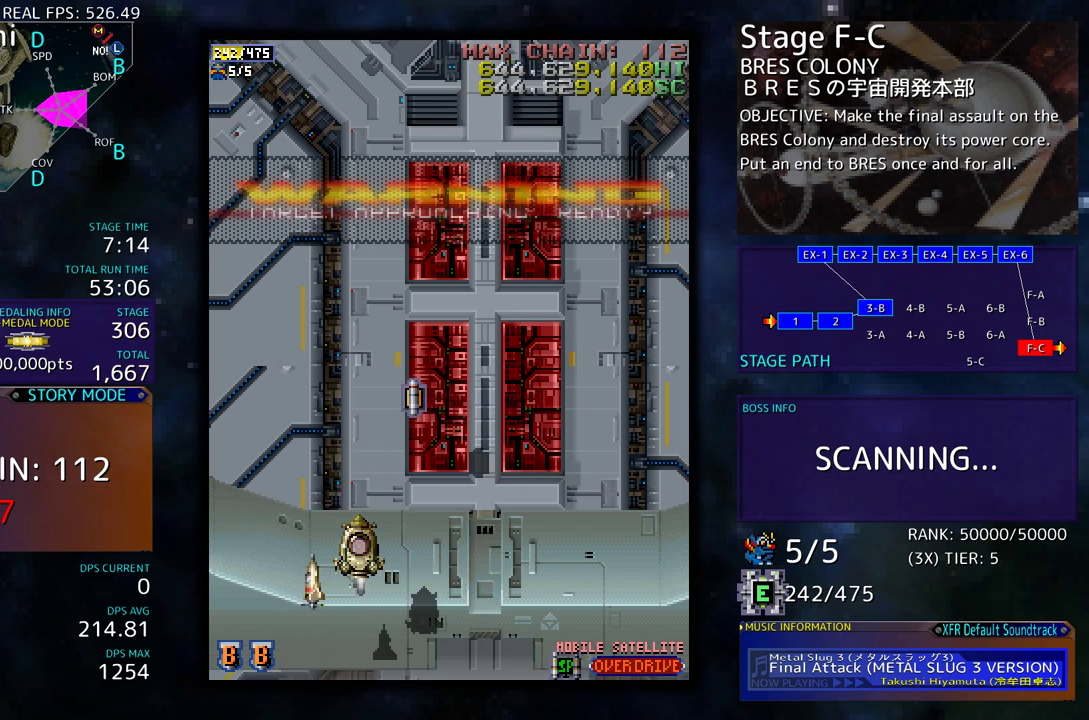
{"buttons": [], "events": []}
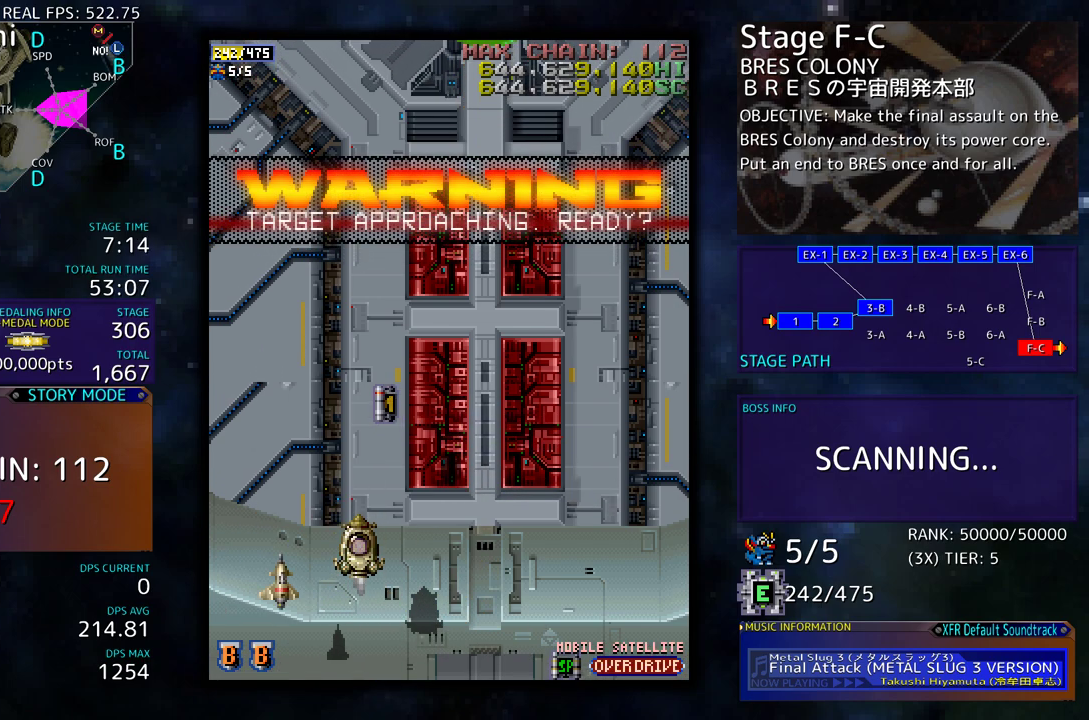
{"buttons": [], "events": []}
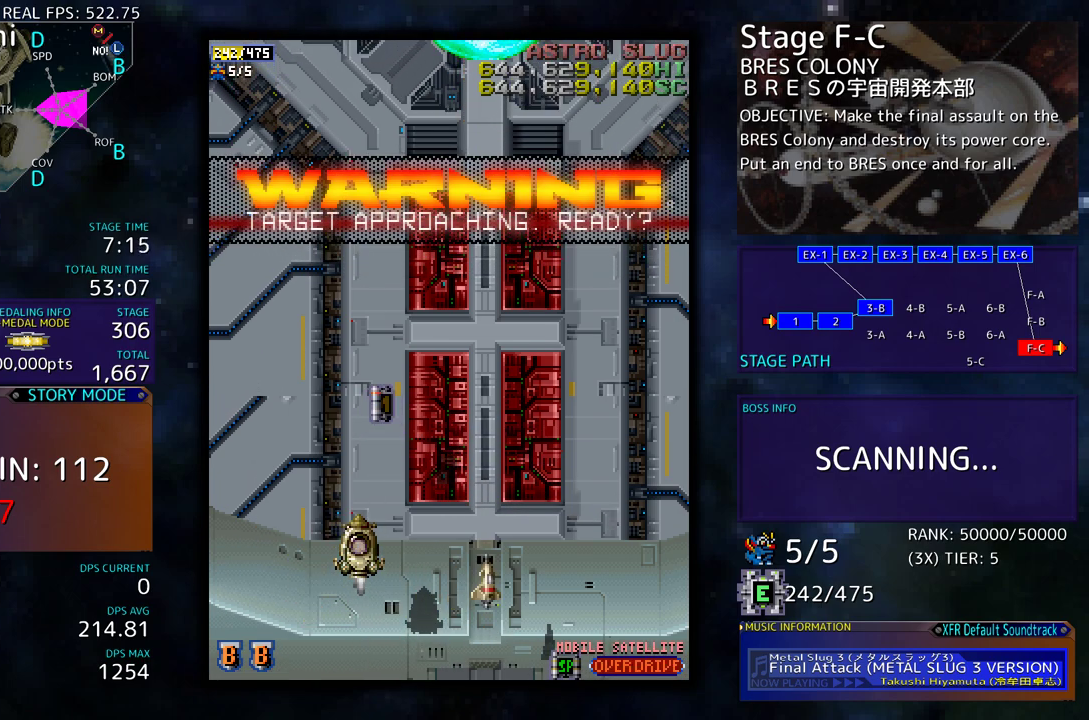
{"buttons": [], "events": []}
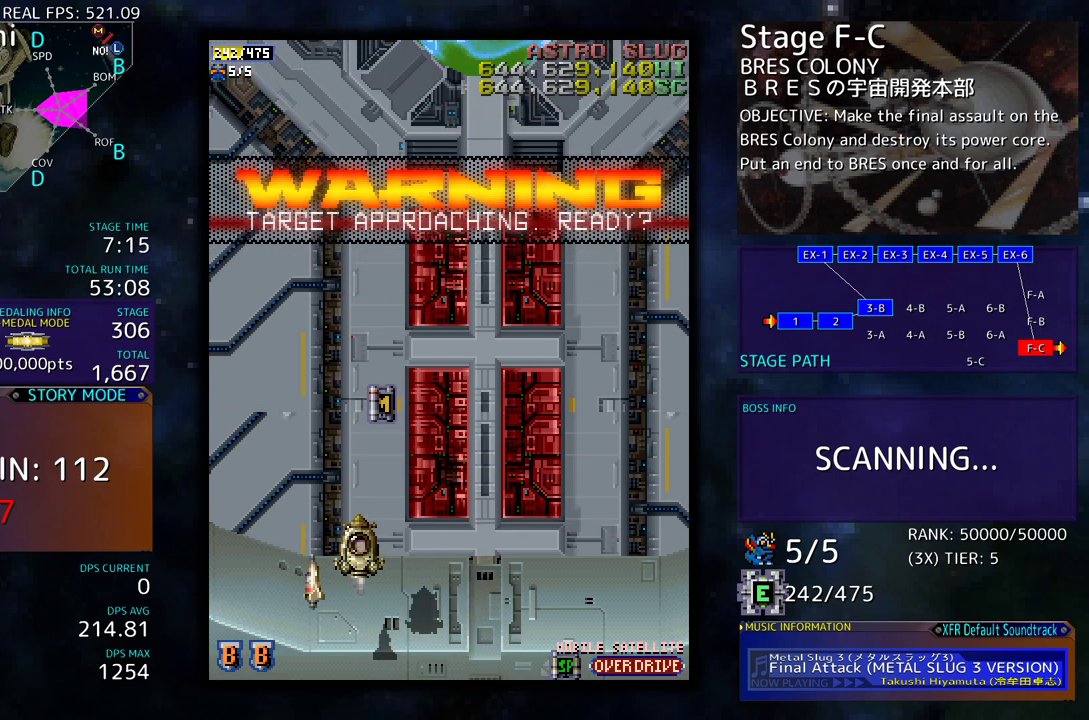
{"buttons": [], "events": []}
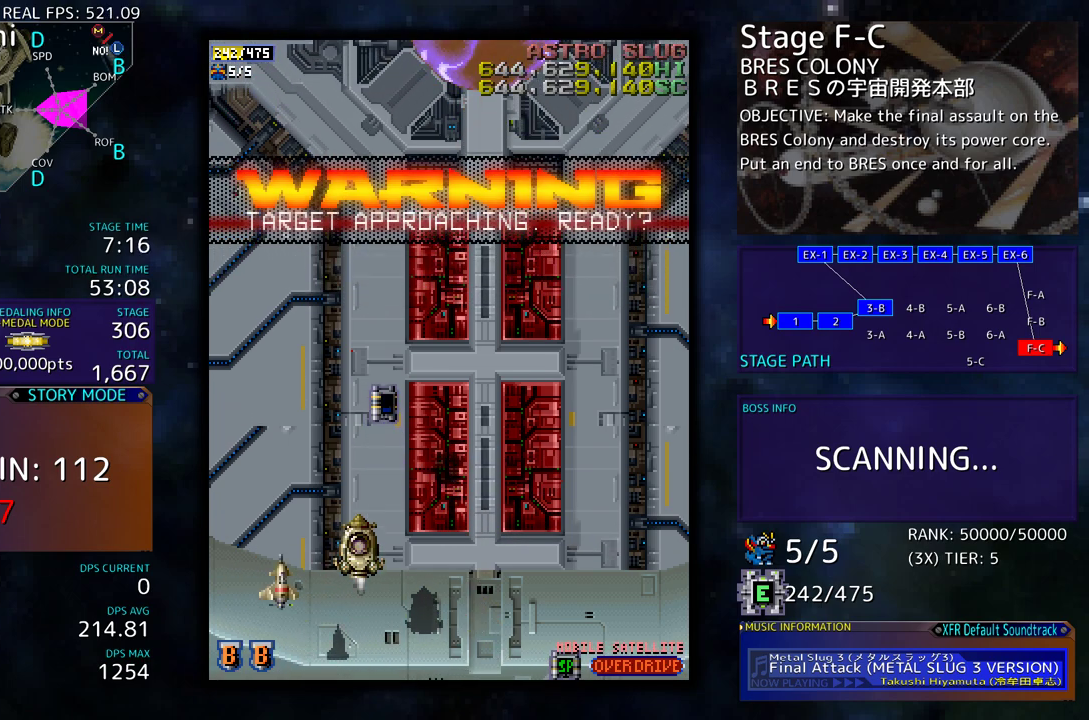
{"buttons": [], "events": []}
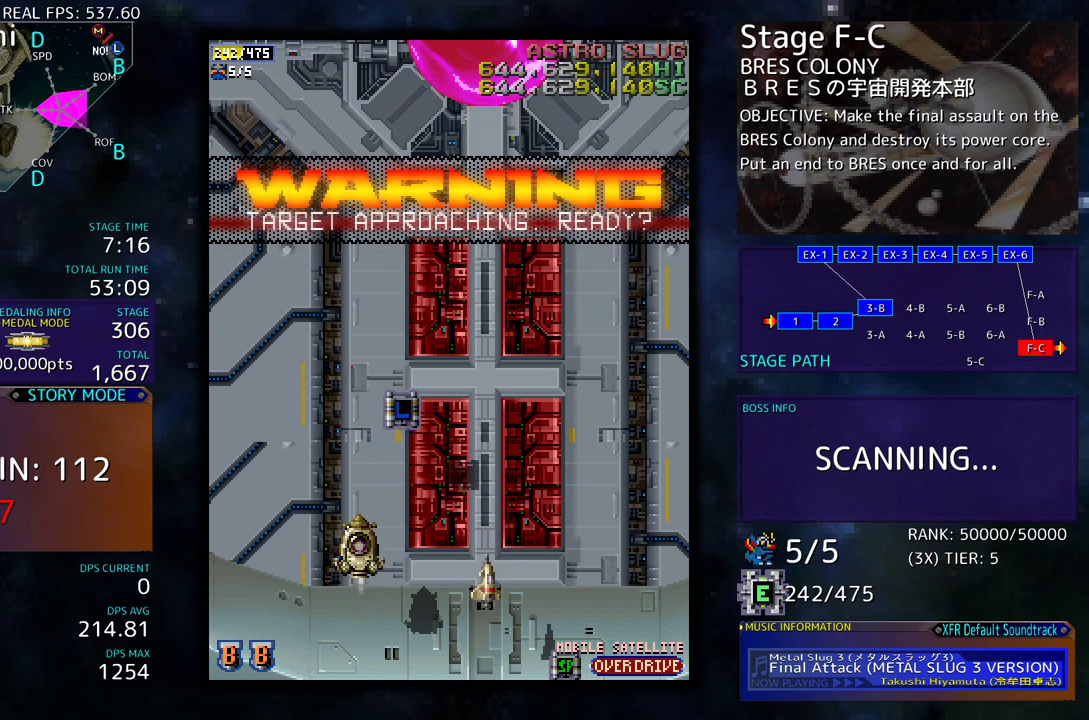
{"buttons": ["DPAD_UP", "DPAD_RIGHT"], "events": [[183, "DPAD_UP", "down"], [367, "DPAD_RIGHT", "down"]]}
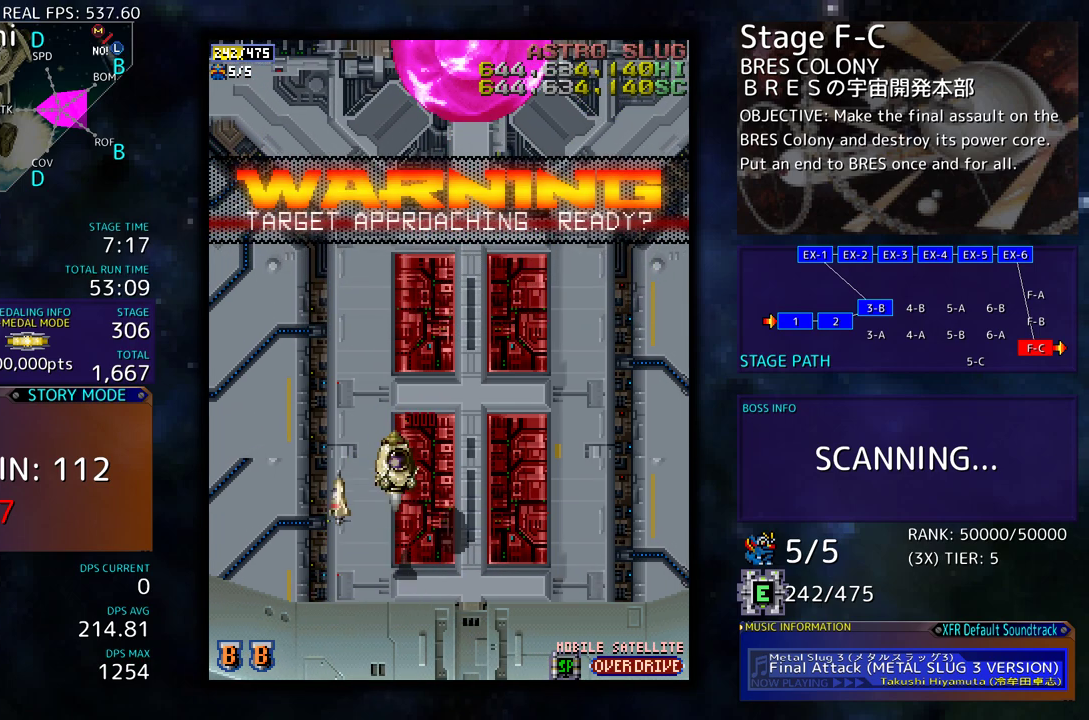
{"buttons": [], "events": [[200, "DPAD_UP", "up"], [283, "DPAD_DOWN", "down"], [367, "DPAD_RIGHT", "up"], [433, "DPAD_DOWN", "up"]]}